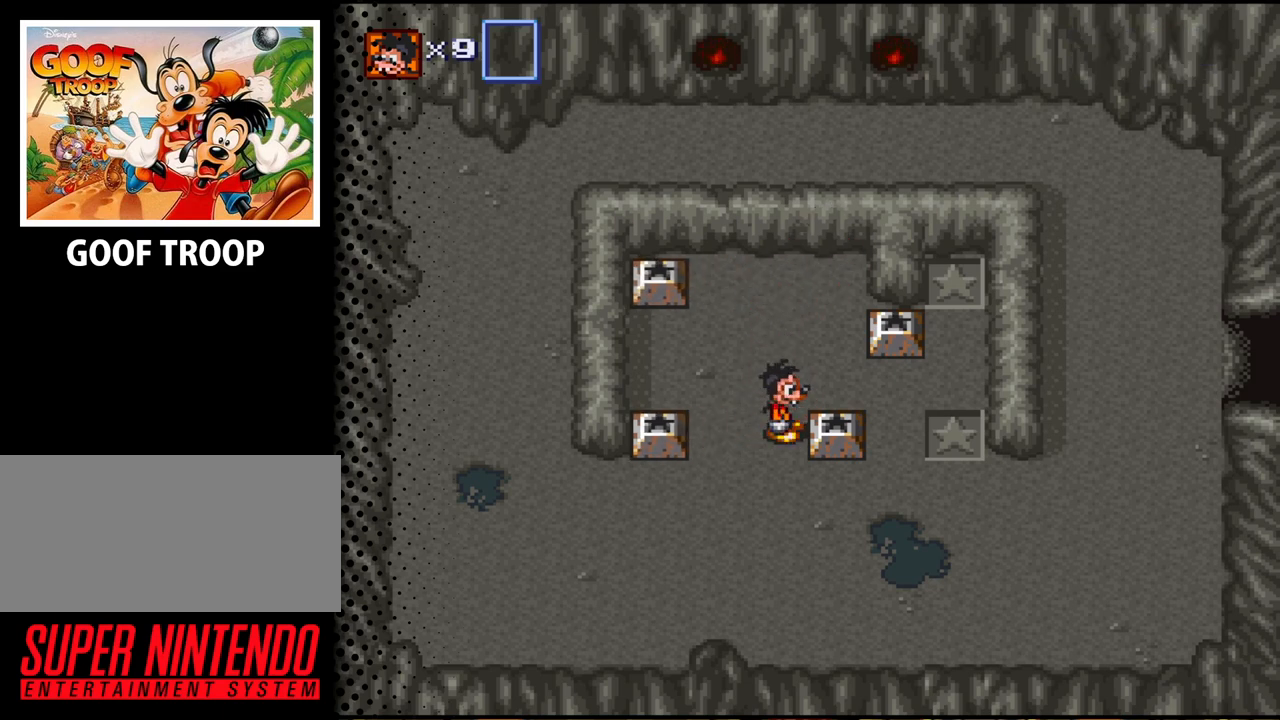
Gameplay with a controller (Nintendo layout); each line is a JSON object with the inputs held at the frame after it. "events" lists button and stick changes between this image and that frame as [ms after this image, input, new state], when the widget could be followed in between. Not read: L3 R3.
{"buttons": ["DPAD_UP"], "events": [[100, "B", "down"], [267, "B", "up"], [333, "DPAD_UP", "down"]]}
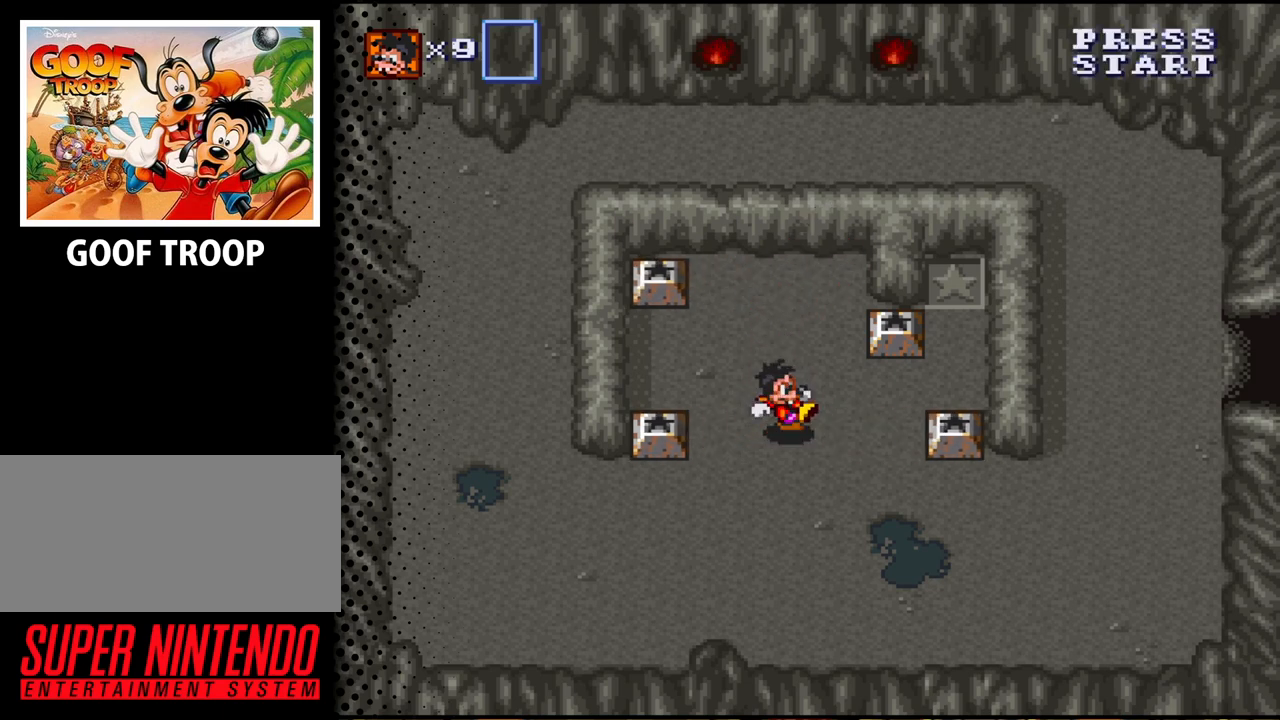
{"buttons": ["DPAD_RIGHT"], "events": [[367, "DPAD_RIGHT", "down"], [400, "DPAD_UP", "up"]]}
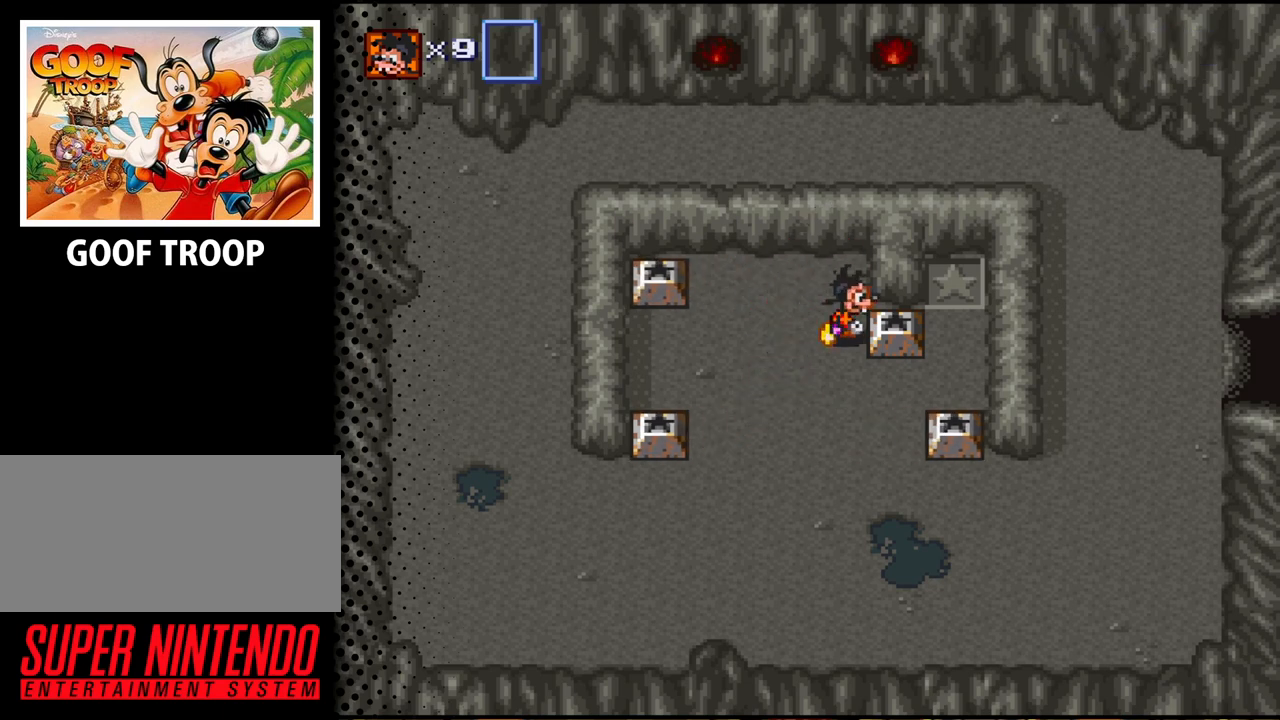
{"buttons": ["DPAD_DOWN"], "events": [[100, "B", "down"], [233, "B", "up"], [233, "DPAD_RIGHT", "up"], [400, "DPAD_DOWN", "down"]]}
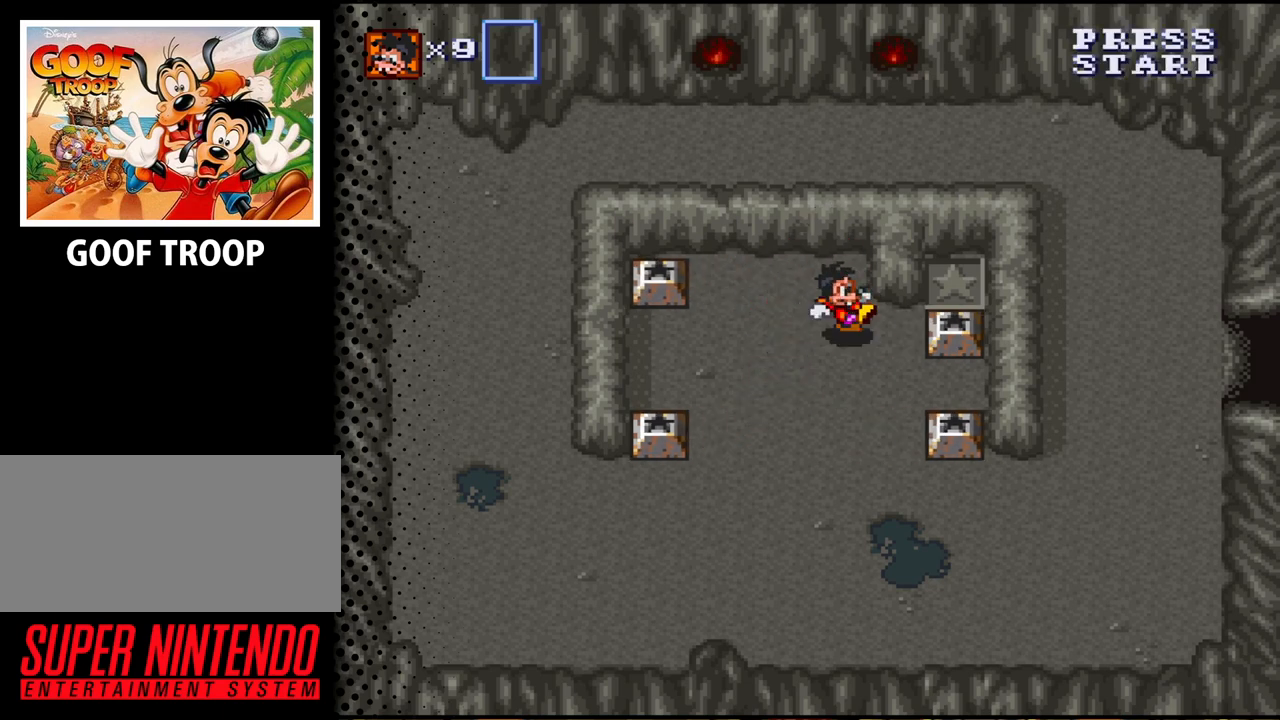
{"buttons": ["DPAD_UP"], "events": [[33, "DPAD_RIGHT", "down"], [367, "DPAD_DOWN", "up"], [433, "DPAD_UP", "down"], [467, "DPAD_RIGHT", "up"]]}
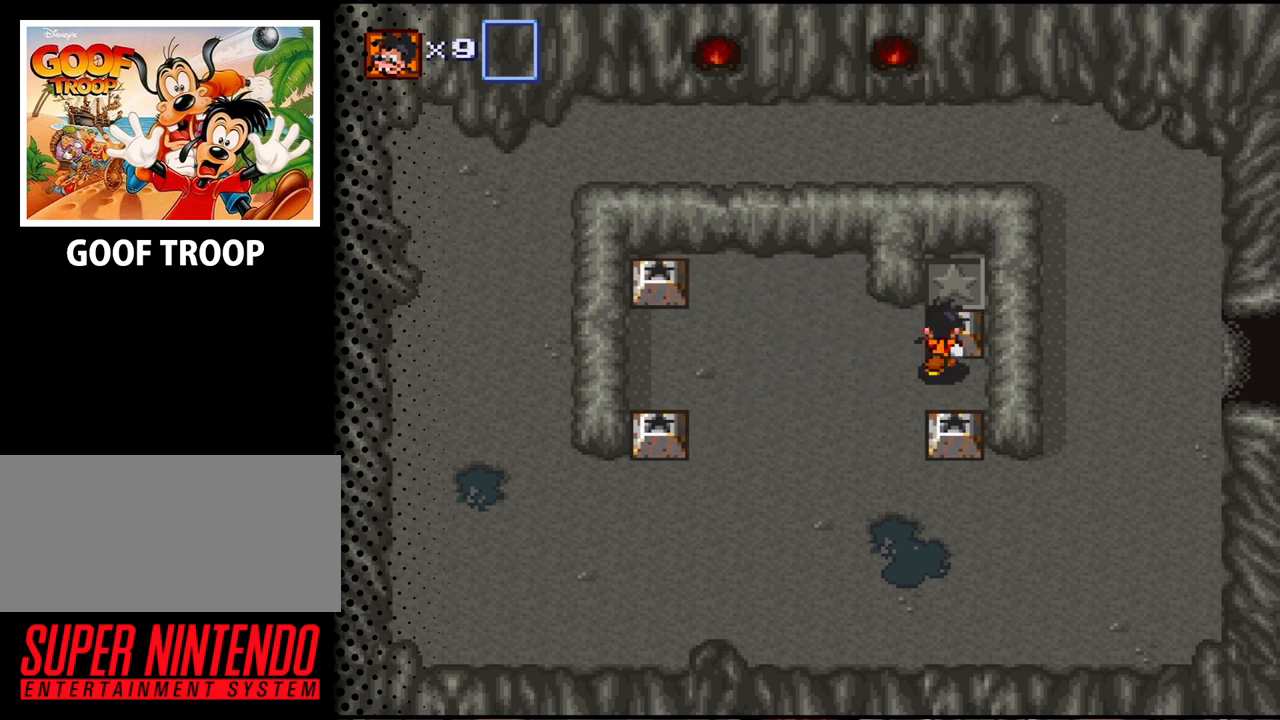
{"buttons": ["DPAD_LEFT"], "events": [[100, "B", "down"], [200, "B", "up"], [200, "DPAD_UP", "up"], [500, "DPAD_LEFT", "down"]]}
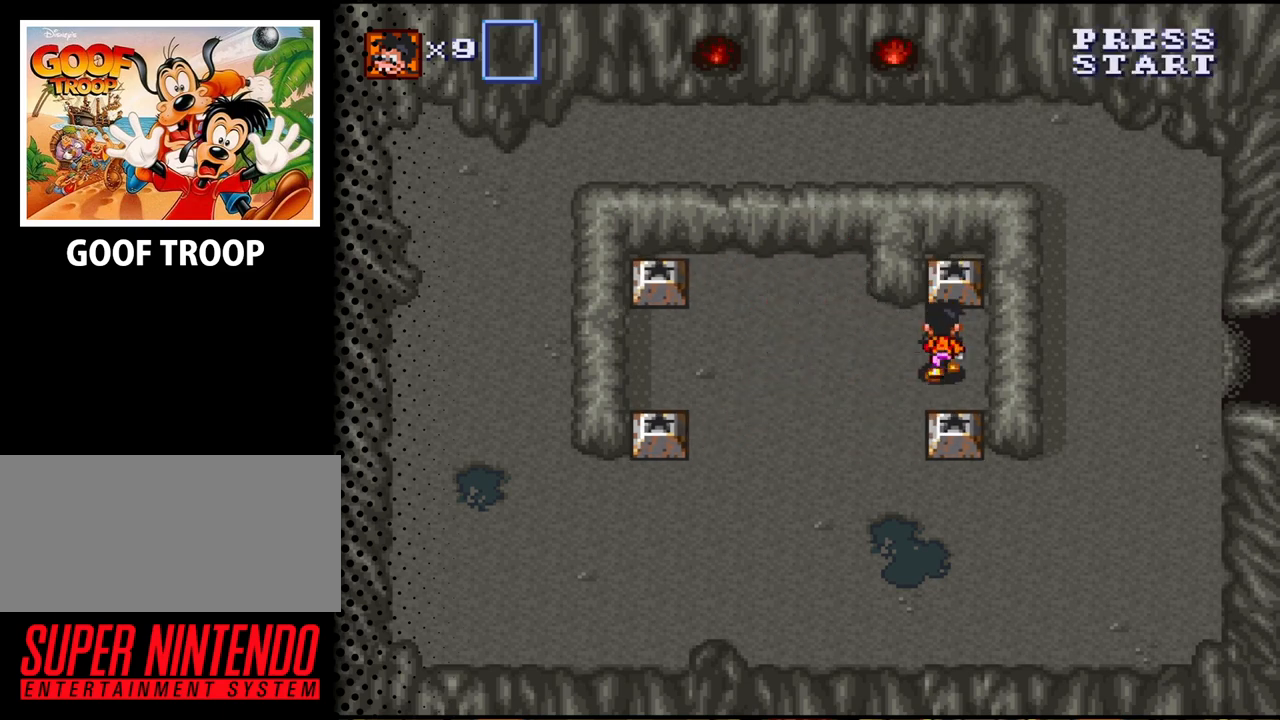
{"buttons": ["DPAD_DOWN", "DPAD_RIGHT"], "events": [[67, "DPAD_DOWN", "down"], [367, "DPAD_LEFT", "up"], [500, "DPAD_RIGHT", "down"]]}
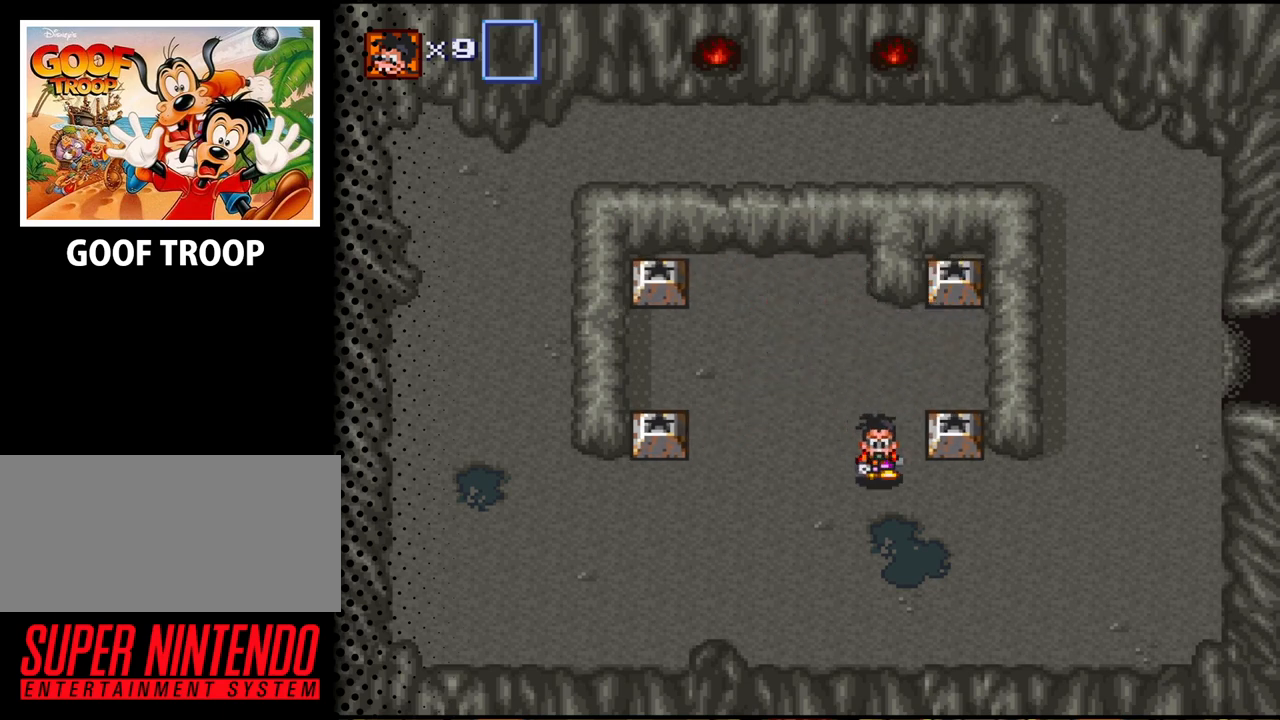
{"buttons": ["DPAD_RIGHT"], "events": [[233, "DPAD_DOWN", "up"]]}
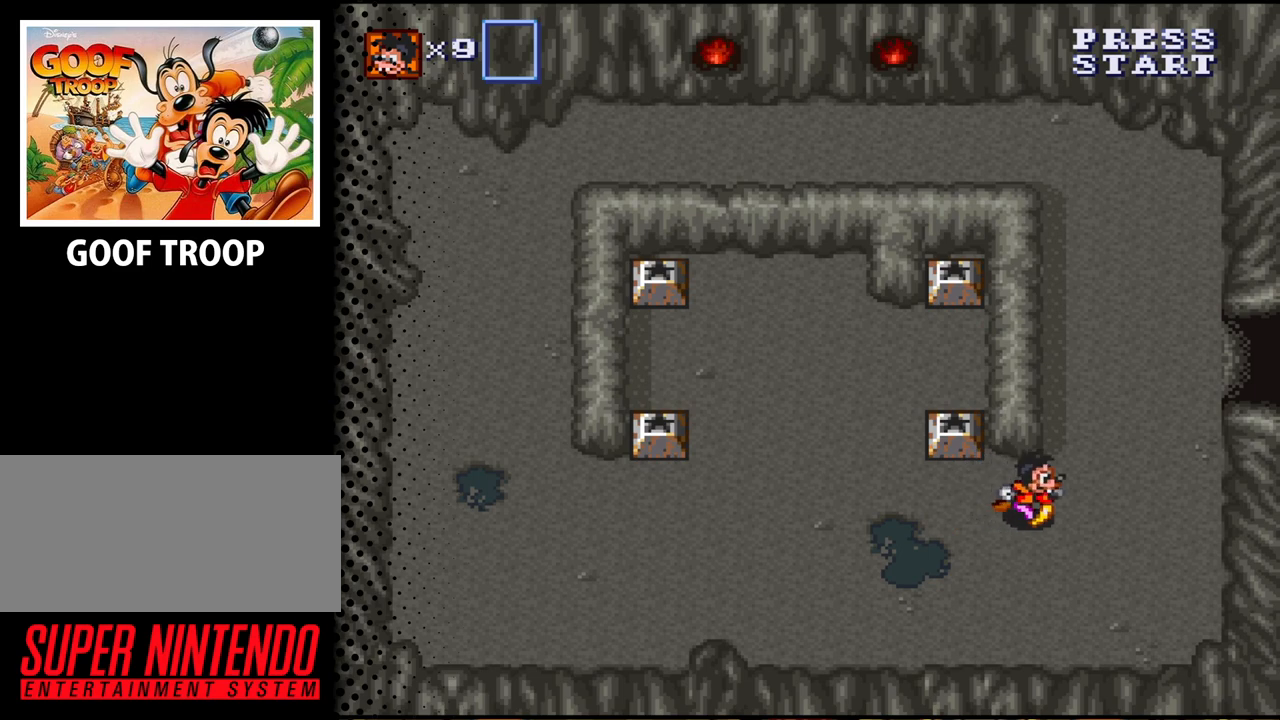
{"buttons": ["DPAD_UP", "DPAD_RIGHT"], "events": [[300, "DPAD_UP", "down"]]}
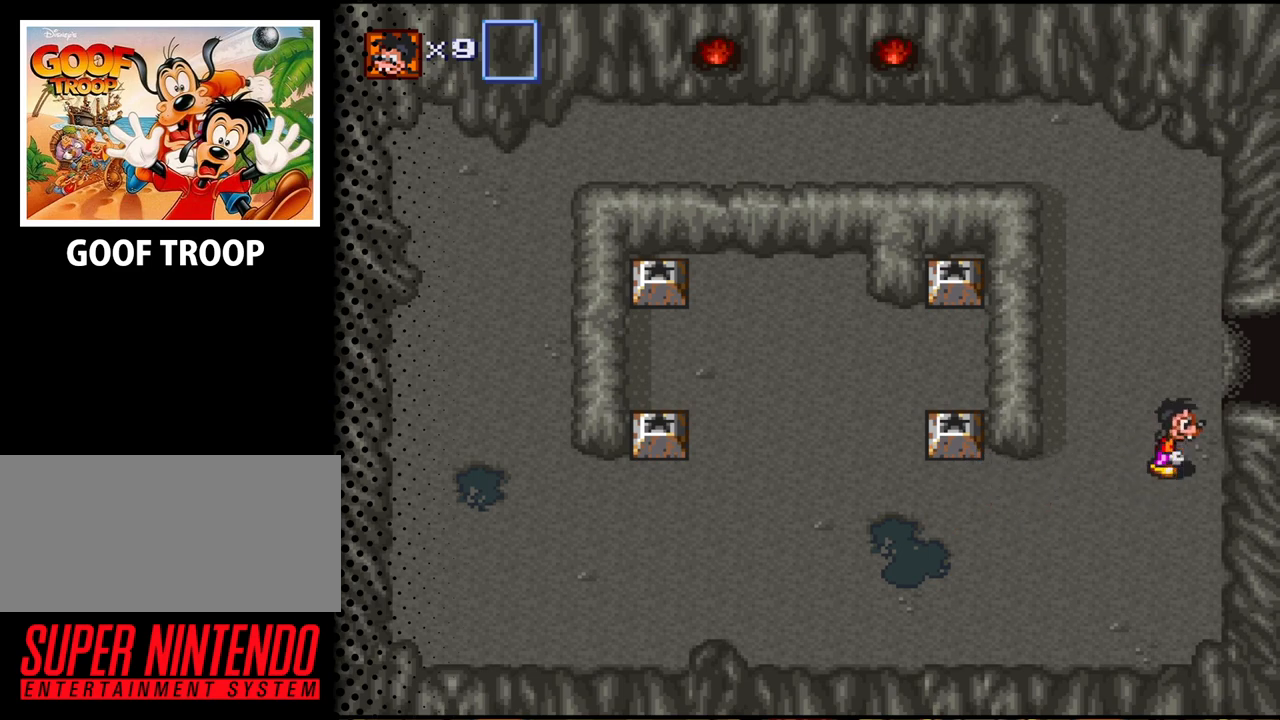
{"buttons": ["DPAD_RIGHT"], "events": [[167, "DPAD_RIGHT", "up"], [433, "DPAD_RIGHT", "down"], [467, "DPAD_UP", "up"]]}
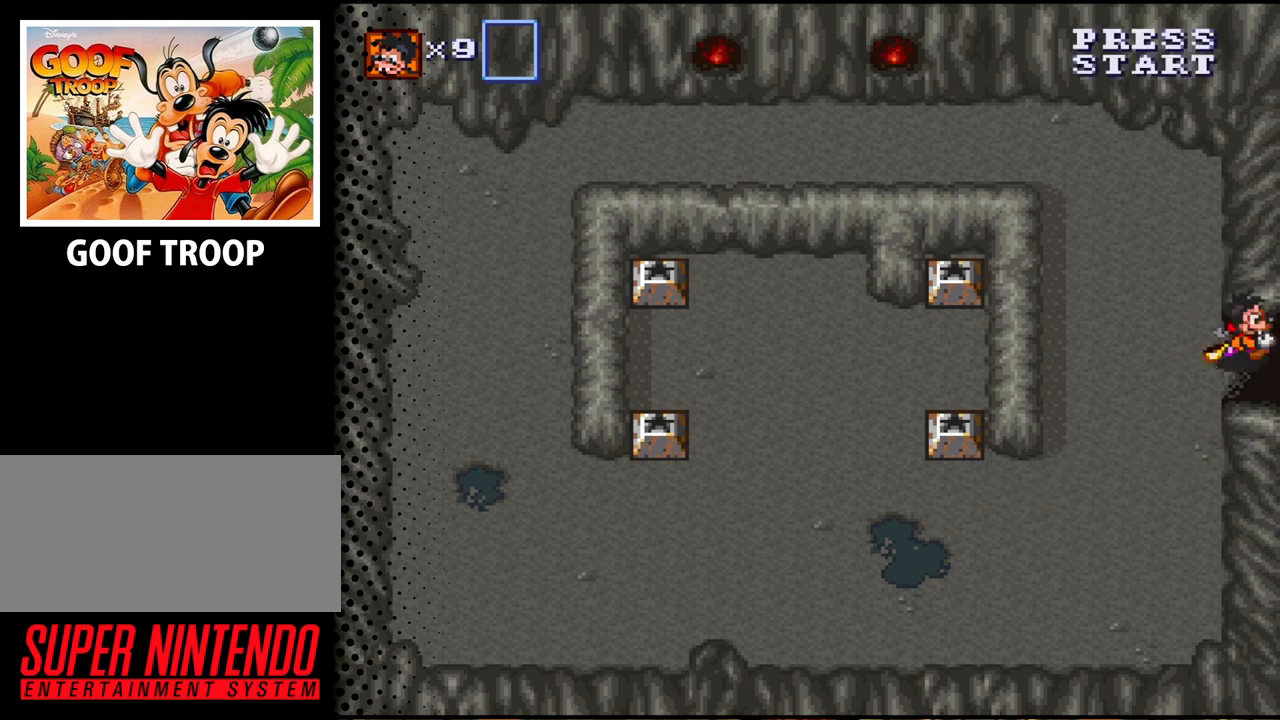
{"buttons": [], "events": [[333, "DPAD_RIGHT", "up"]]}
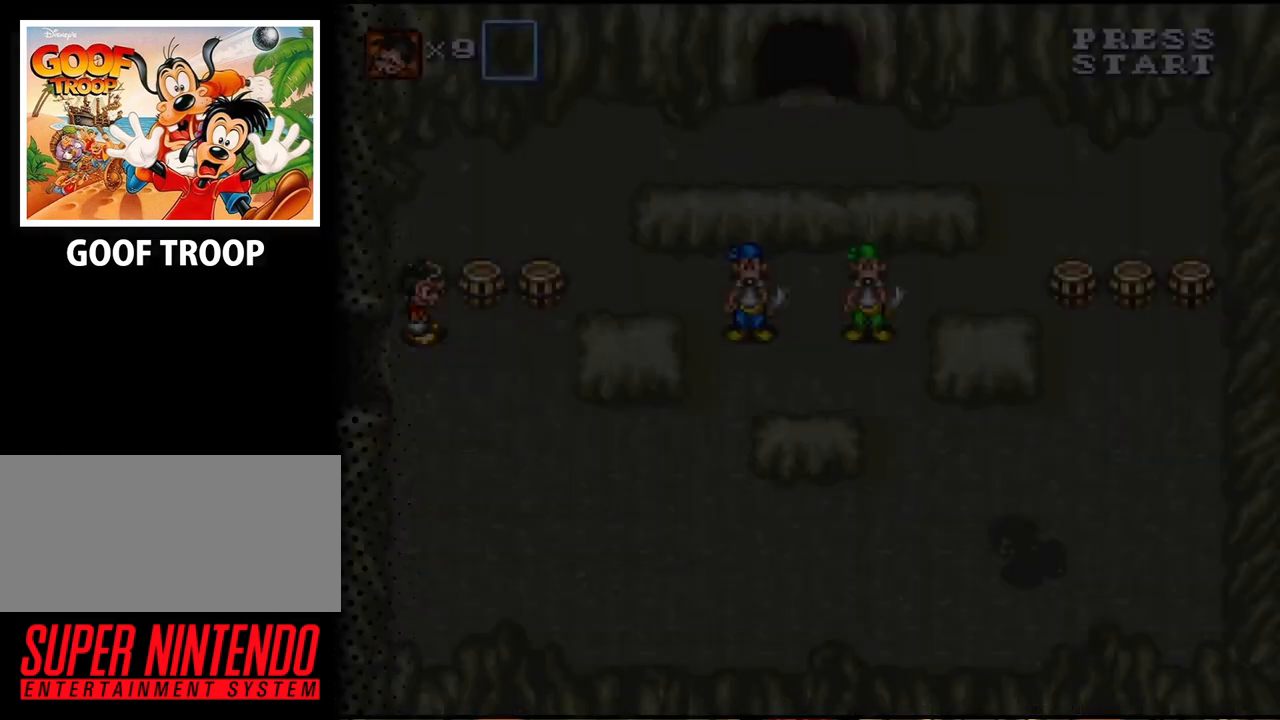
{"buttons": [], "events": [[267, "DPAD_UP", "down"], [467, "DPAD_UP", "up"]]}
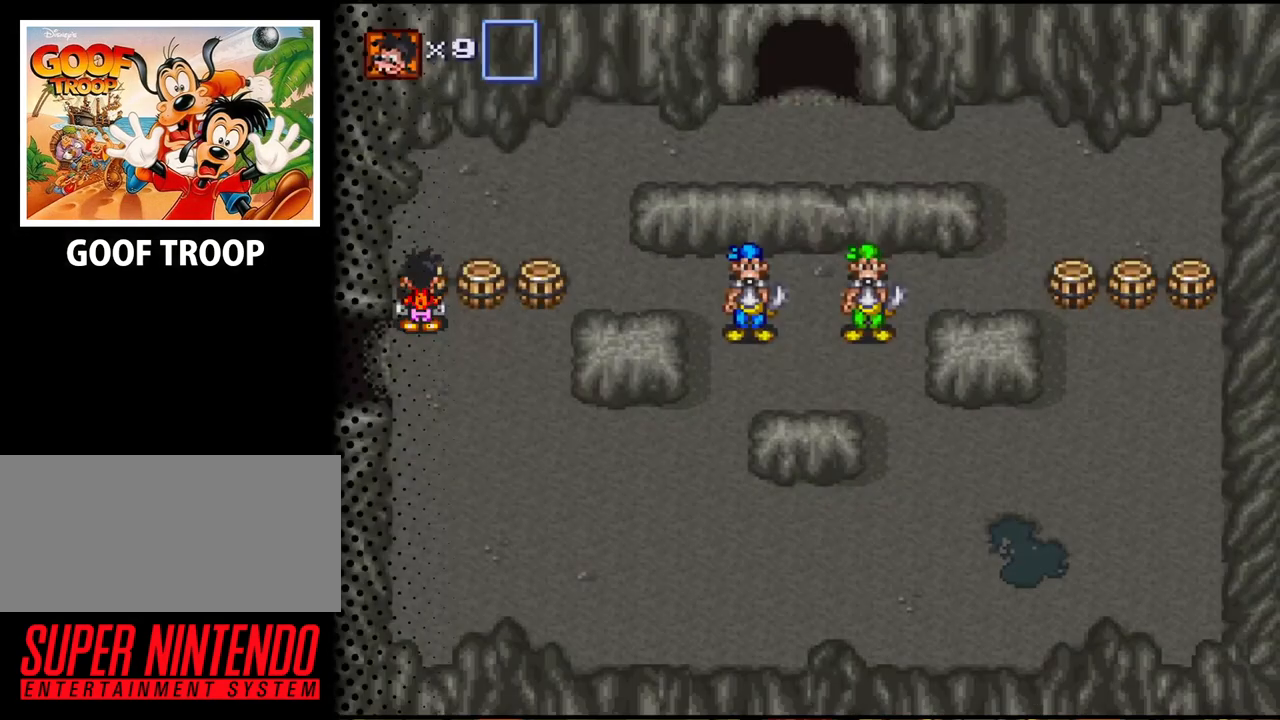
{"buttons": ["DPAD_UP"], "events": [[167, "B", "down"], [300, "B", "up"], [300, "DPAD_UP", "down"]]}
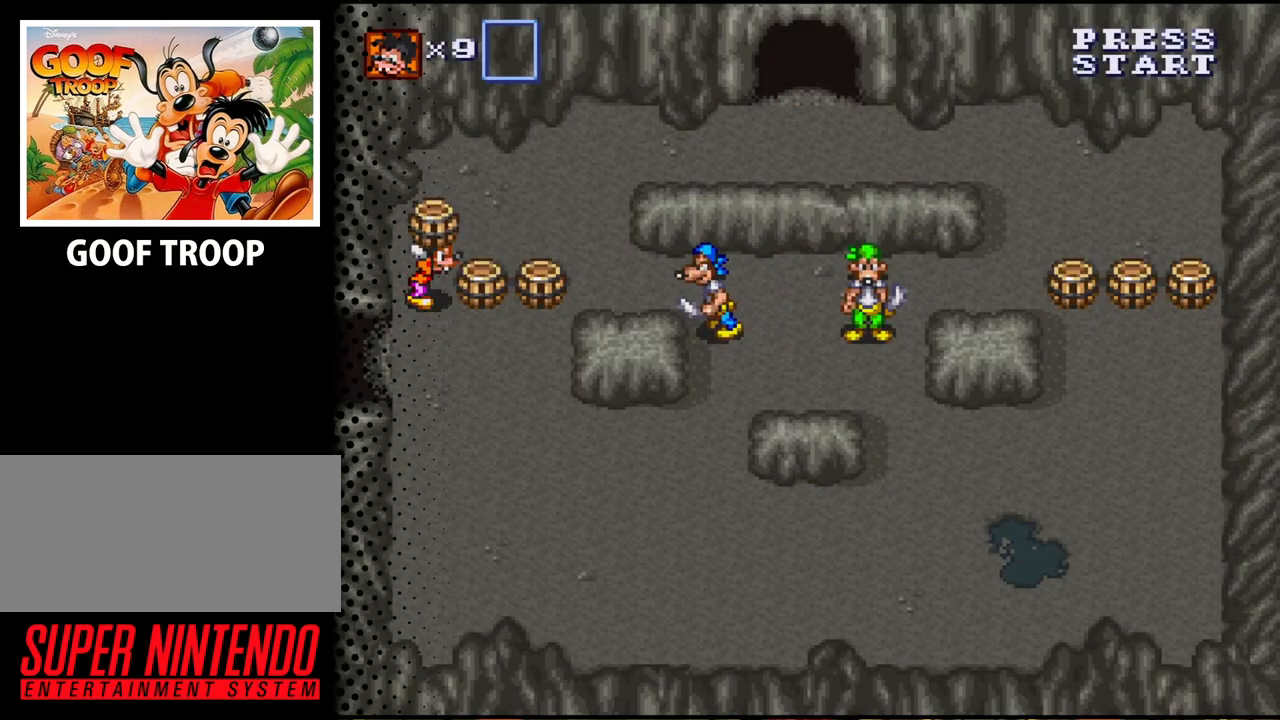
{"buttons": [], "events": [[33, "DPAD_RIGHT", "down"], [33, "DPAD_UP", "up"], [100, "B", "down"], [233, "B", "up"], [233, "DPAD_RIGHT", "up"]]}
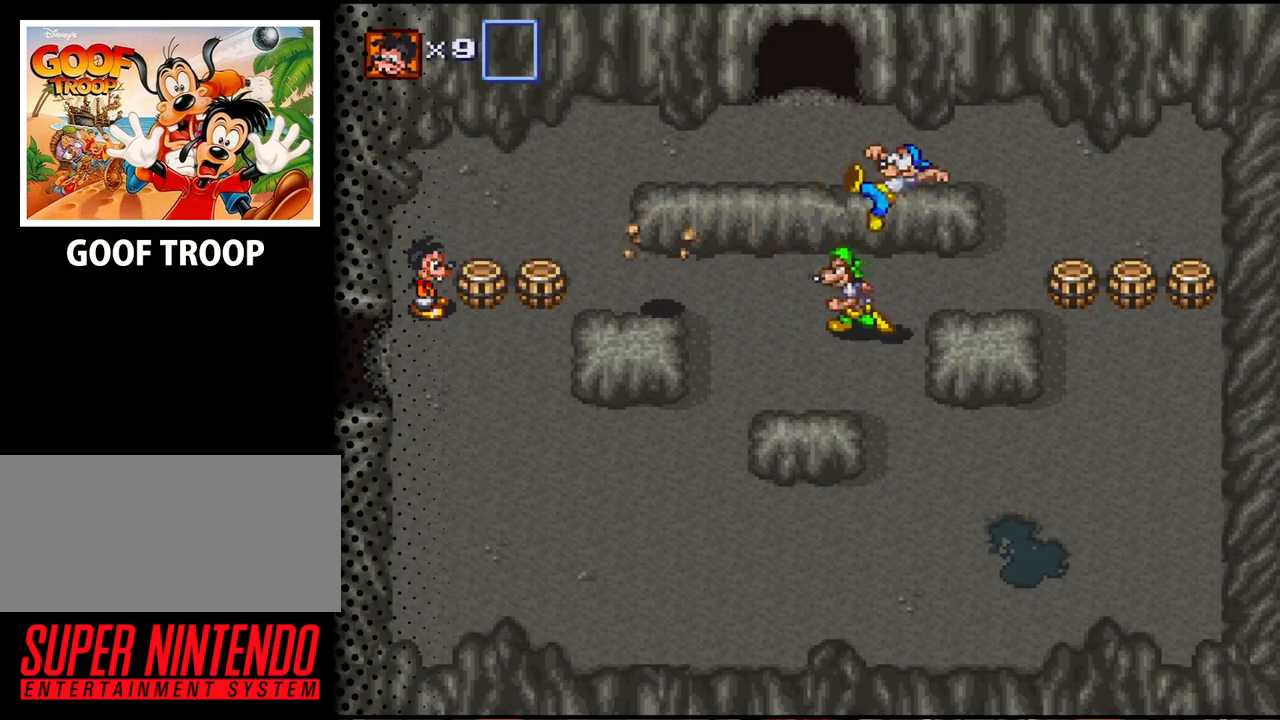
{"buttons": ["B"], "events": [[133, "DPAD_UP", "down"], [267, "DPAD_UP", "up"], [300, "DPAD_RIGHT", "down"], [400, "B", "down"], [500, "DPAD_RIGHT", "up"]]}
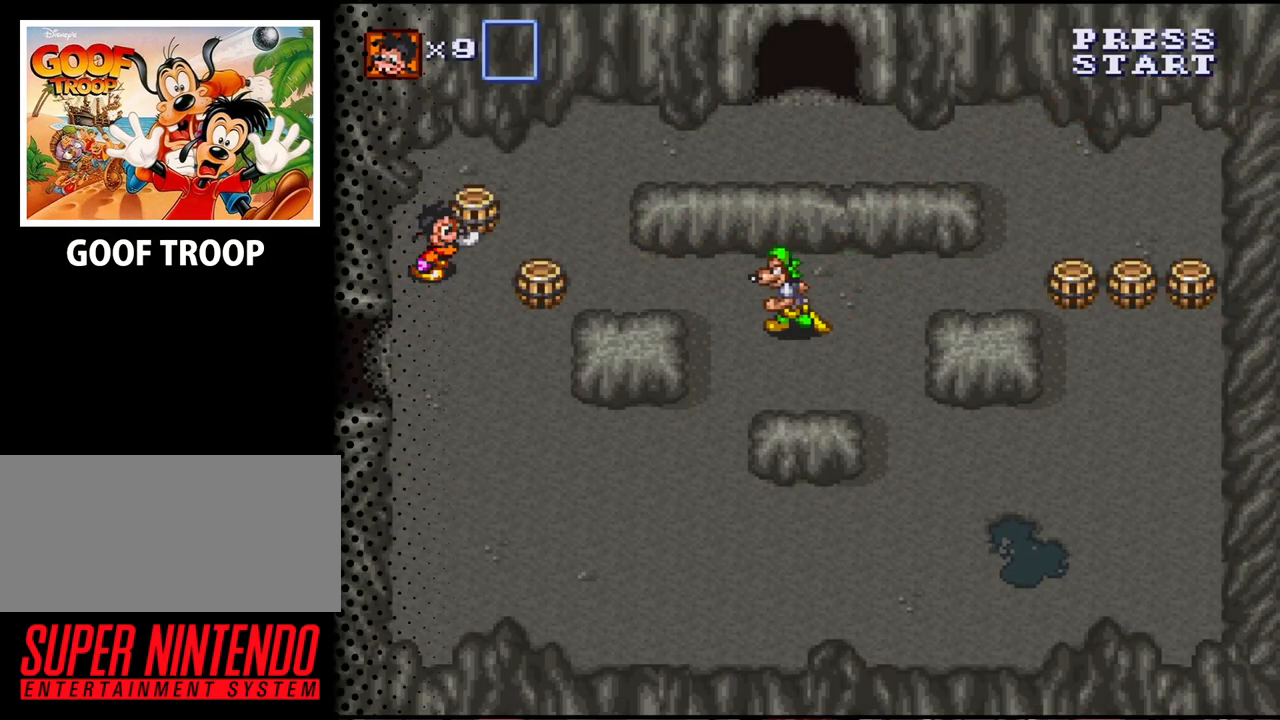
{"buttons": ["DPAD_RIGHT"], "events": [[33, "B", "up"], [133, "B", "down"], [300, "B", "up"], [300, "DPAD_RIGHT", "down"]]}
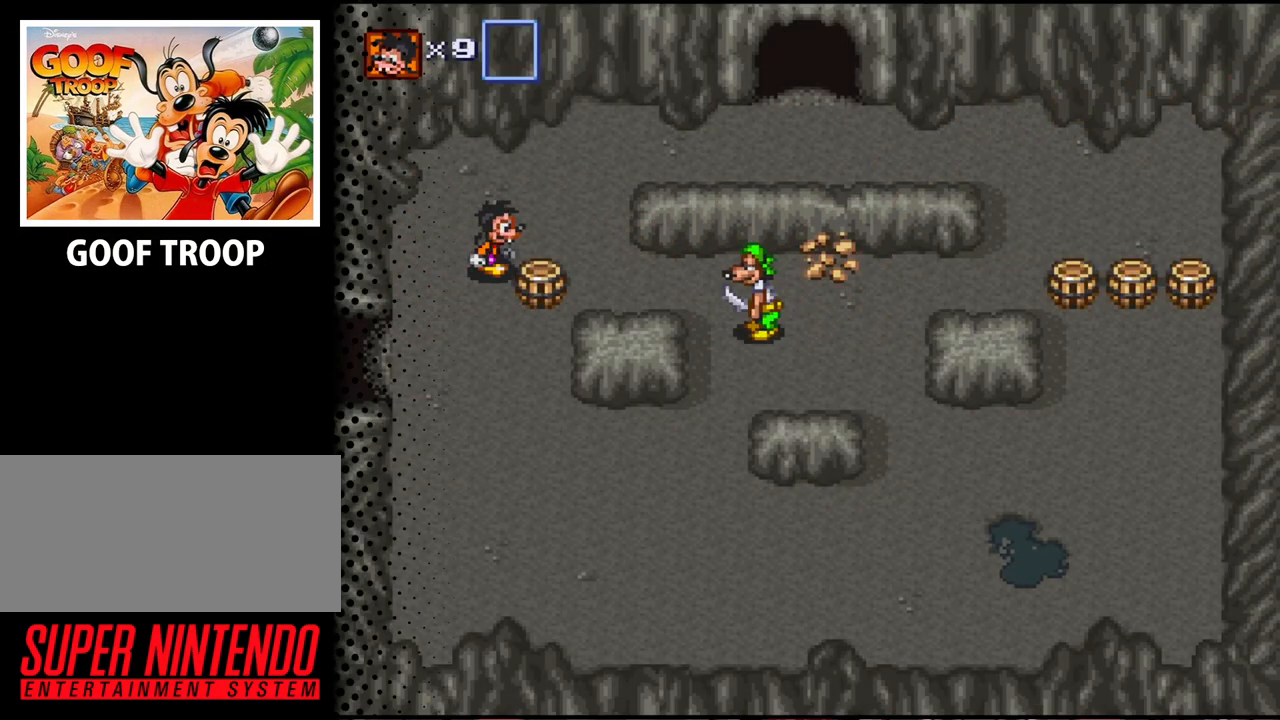
{"buttons": ["B"], "events": [[67, "DPAD_RIGHT", "up"], [233, "DPAD_DOWN", "down"], [300, "DPAD_DOWN", "up"], [400, "DPAD_RIGHT", "down"], [433, "B", "down"], [500, "DPAD_RIGHT", "up"]]}
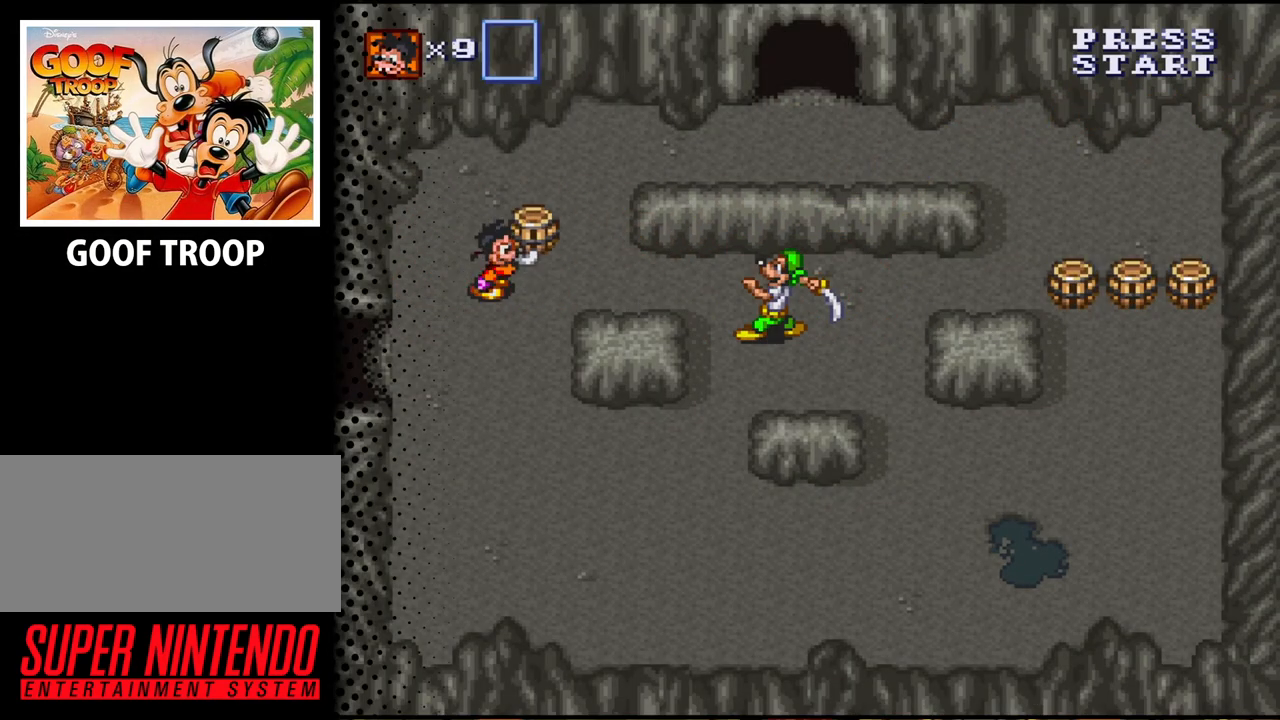
{"buttons": ["DPAD_DOWN"], "events": [[67, "B", "up"], [167, "DPAD_LEFT", "down"], [233, "DPAD_DOWN", "down"], [300, "DPAD_LEFT", "up"]]}
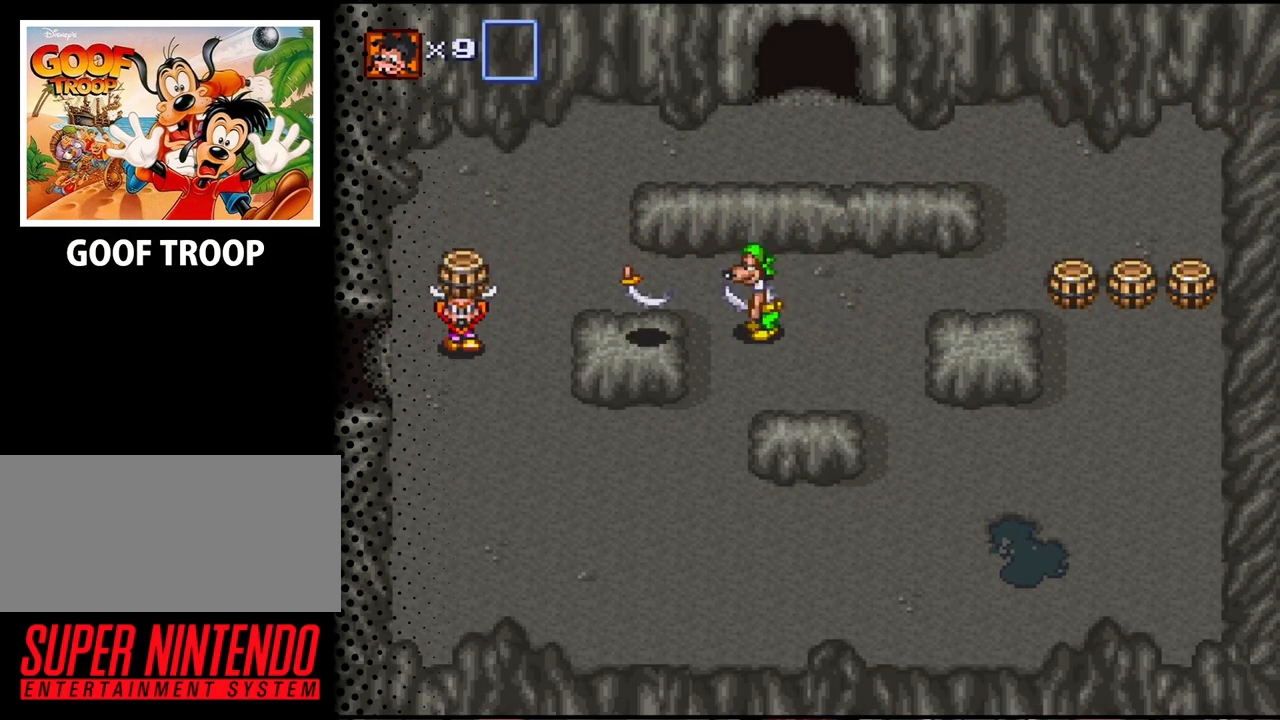
{"buttons": ["DPAD_DOWN"], "events": []}
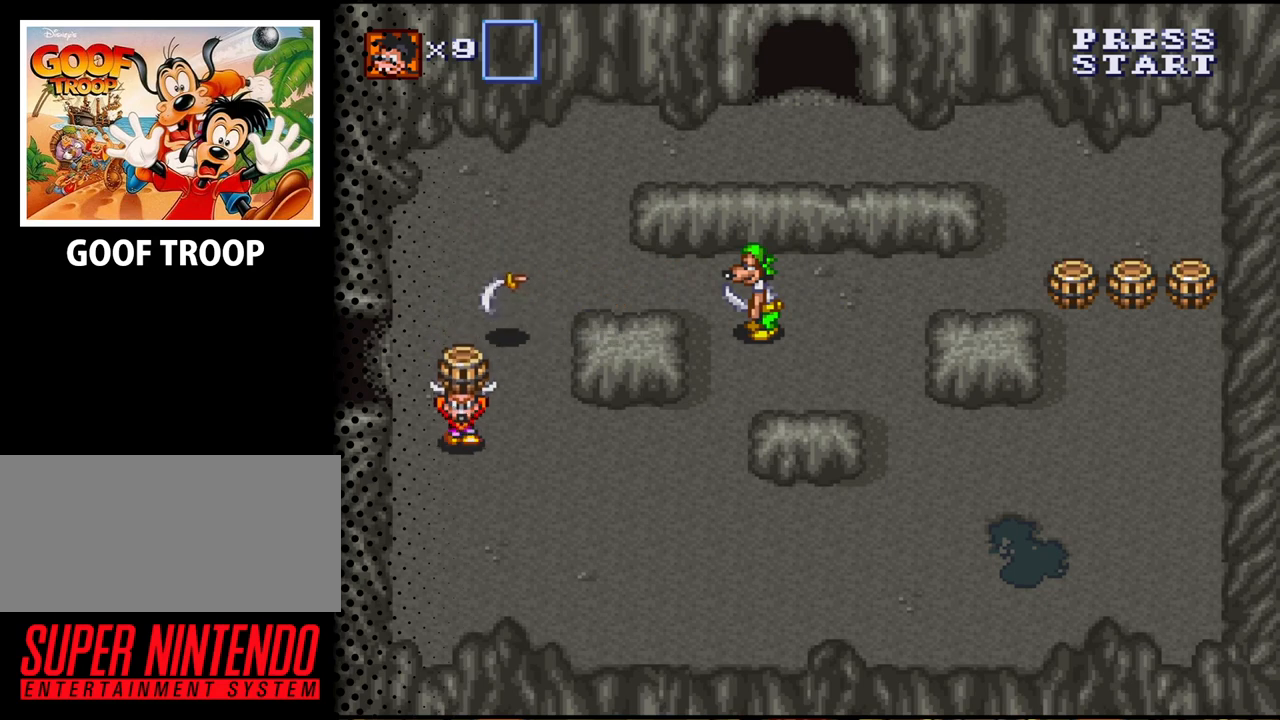
{"buttons": ["DPAD_UP"], "events": [[200, "DPAD_RIGHT", "down"], [233, "DPAD_DOWN", "up"], [300, "DPAD_RIGHT", "up"], [300, "DPAD_UP", "down"]]}
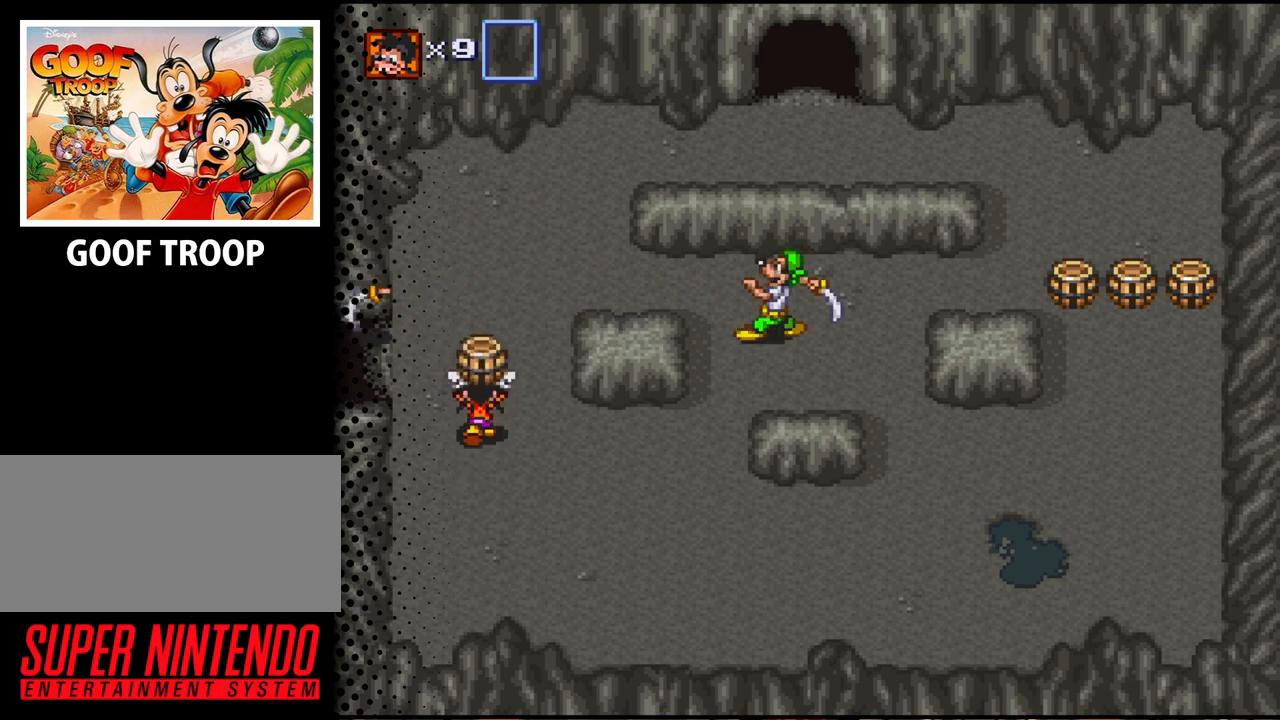
{"buttons": ["DPAD_DOWN"], "events": [[300, "DPAD_RIGHT", "down"], [300, "DPAD_UP", "up"], [333, "DPAD_DOWN", "down"], [433, "DPAD_RIGHT", "up"]]}
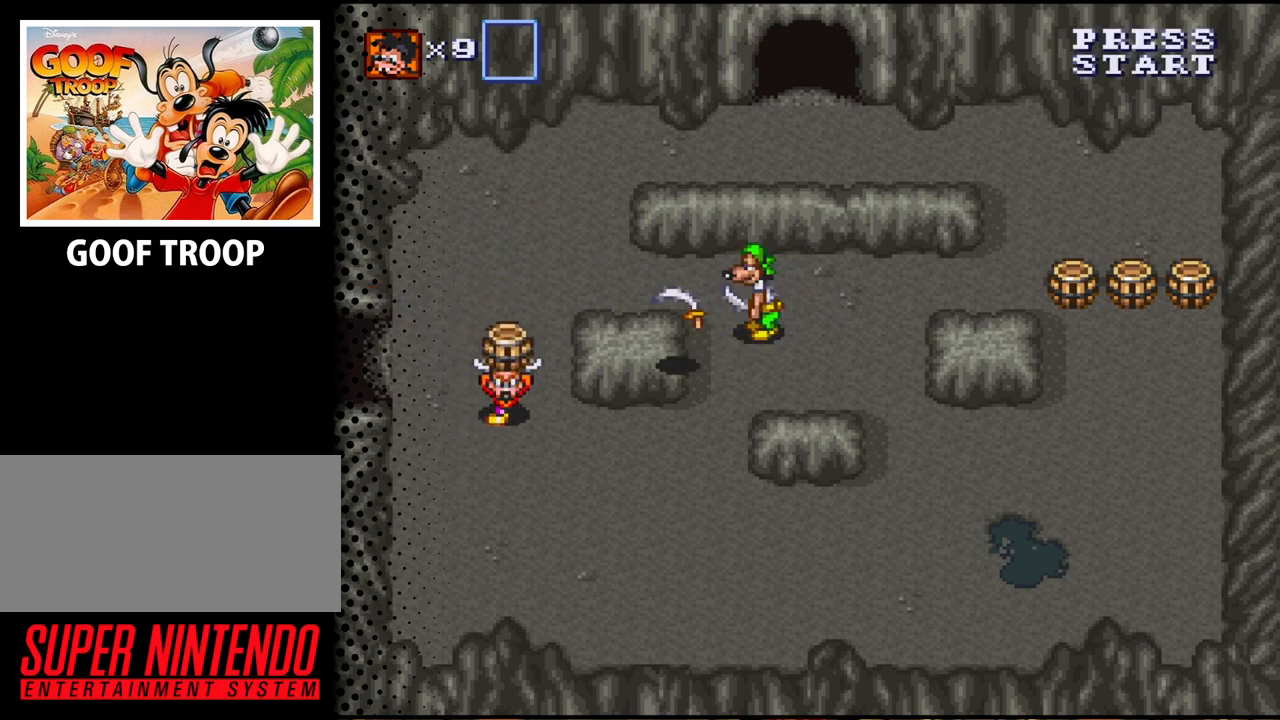
{"buttons": ["DPAD_DOWN", "DPAD_RIGHT"], "events": [[467, "DPAD_RIGHT", "down"]]}
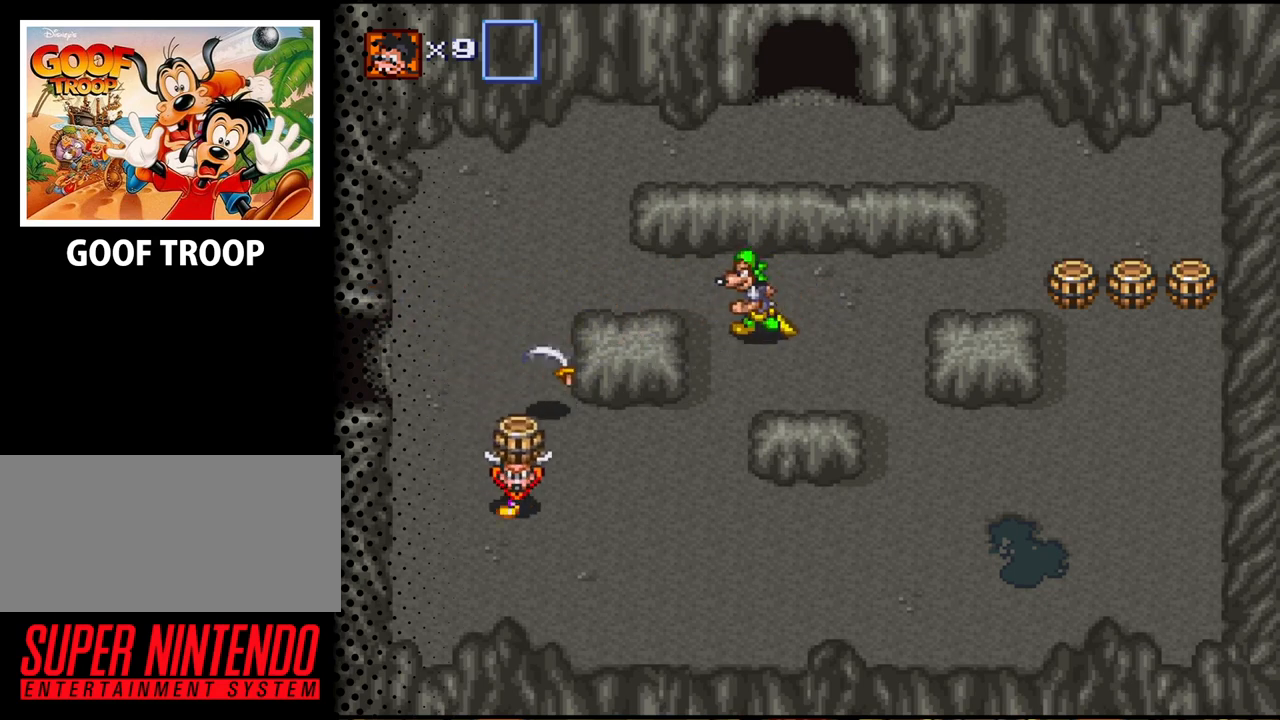
{"buttons": ["DPAD_DOWN", "DPAD_RIGHT"], "events": []}
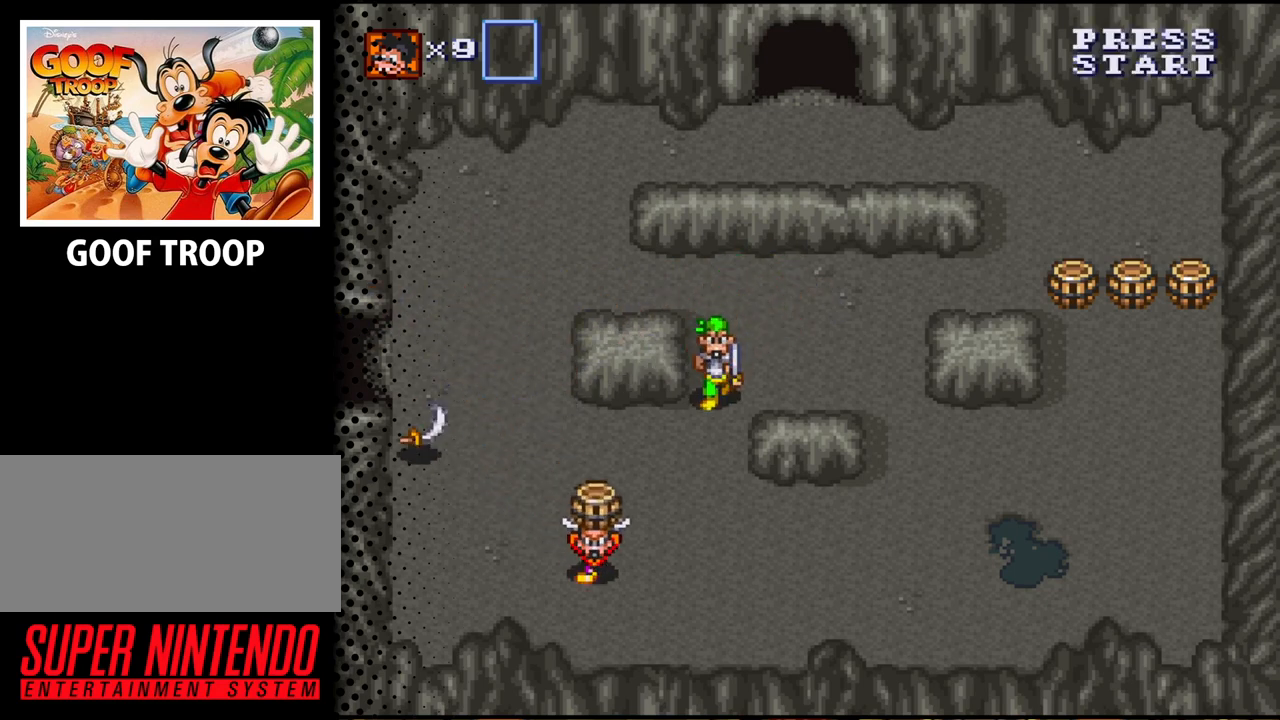
{"buttons": [], "events": [[467, "DPAD_DOWN", "up"], [500, "DPAD_RIGHT", "up"]]}
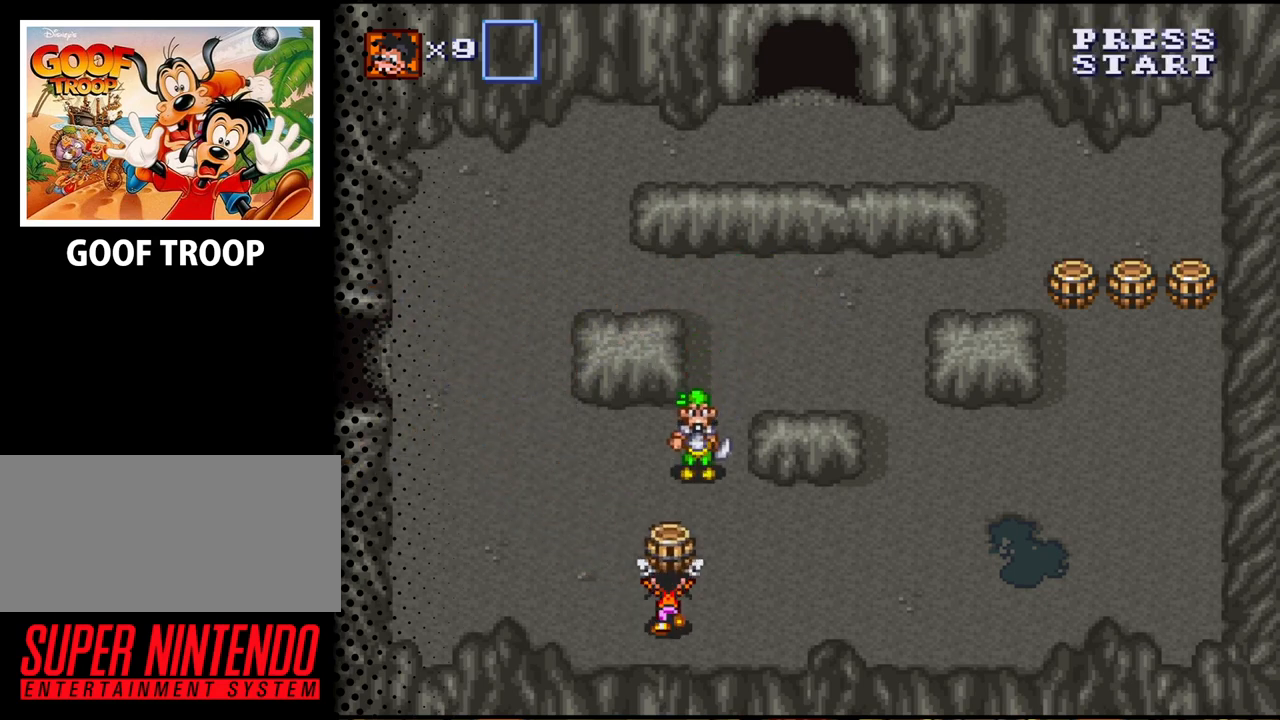
{"buttons": ["DPAD_RIGHT"], "events": [[33, "DPAD_UP", "down"], [133, "B", "down"], [167, "DPAD_UP", "up"], [200, "DPAD_RIGHT", "down"], [233, "B", "up"]]}
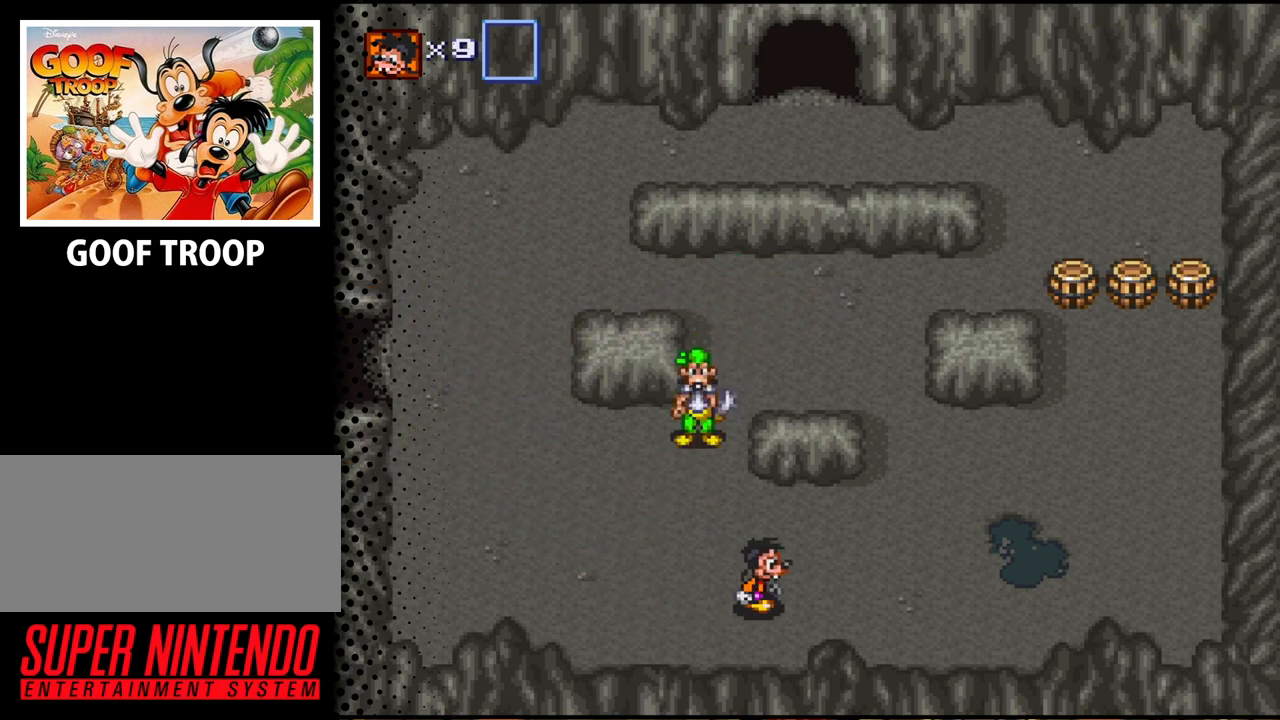
{"buttons": ["DPAD_UP", "DPAD_RIGHT"], "events": [[133, "DPAD_UP", "down"]]}
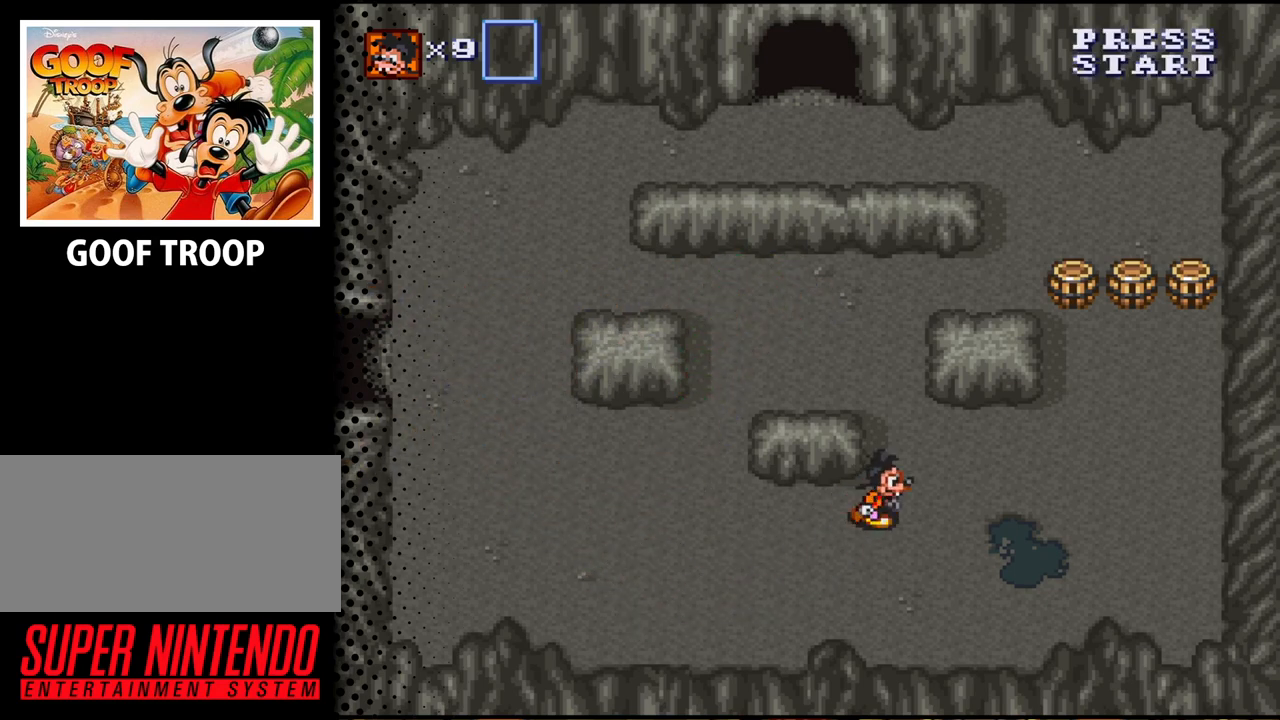
{"buttons": ["DPAD_UP", "DPAD_RIGHT"], "events": []}
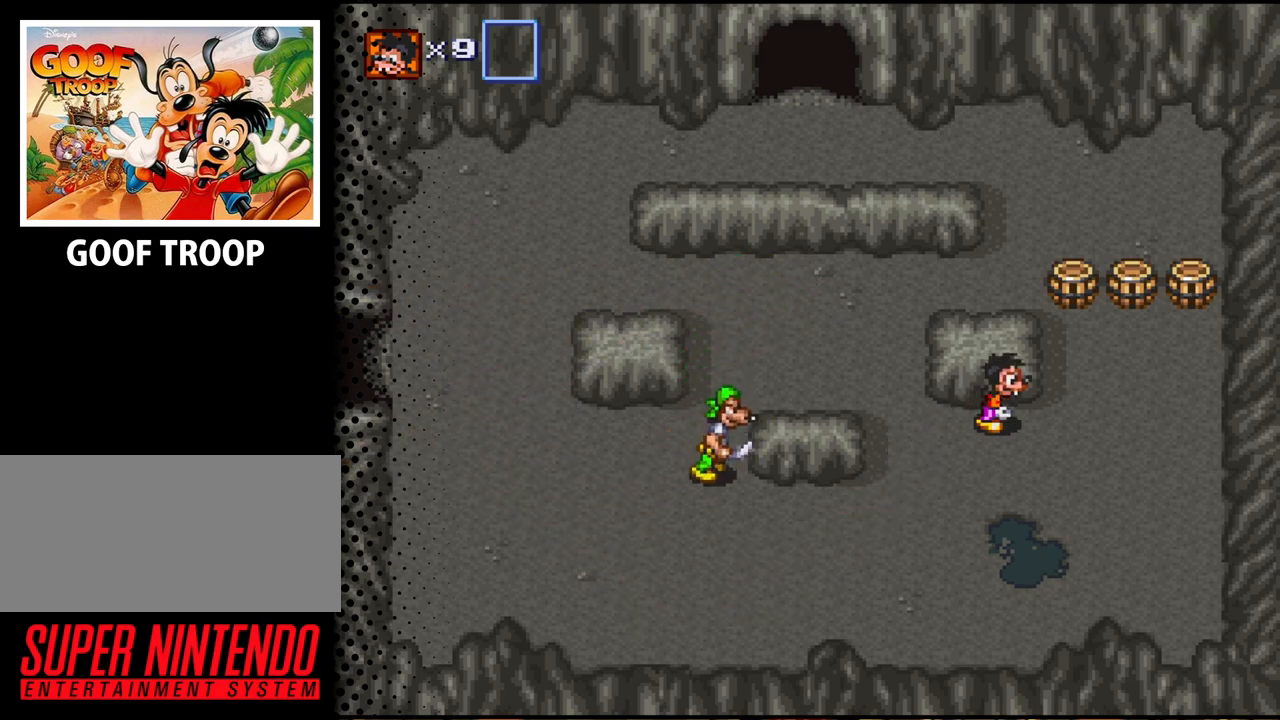
{"buttons": ["DPAD_UP"], "events": [[333, "DPAD_RIGHT", "up"]]}
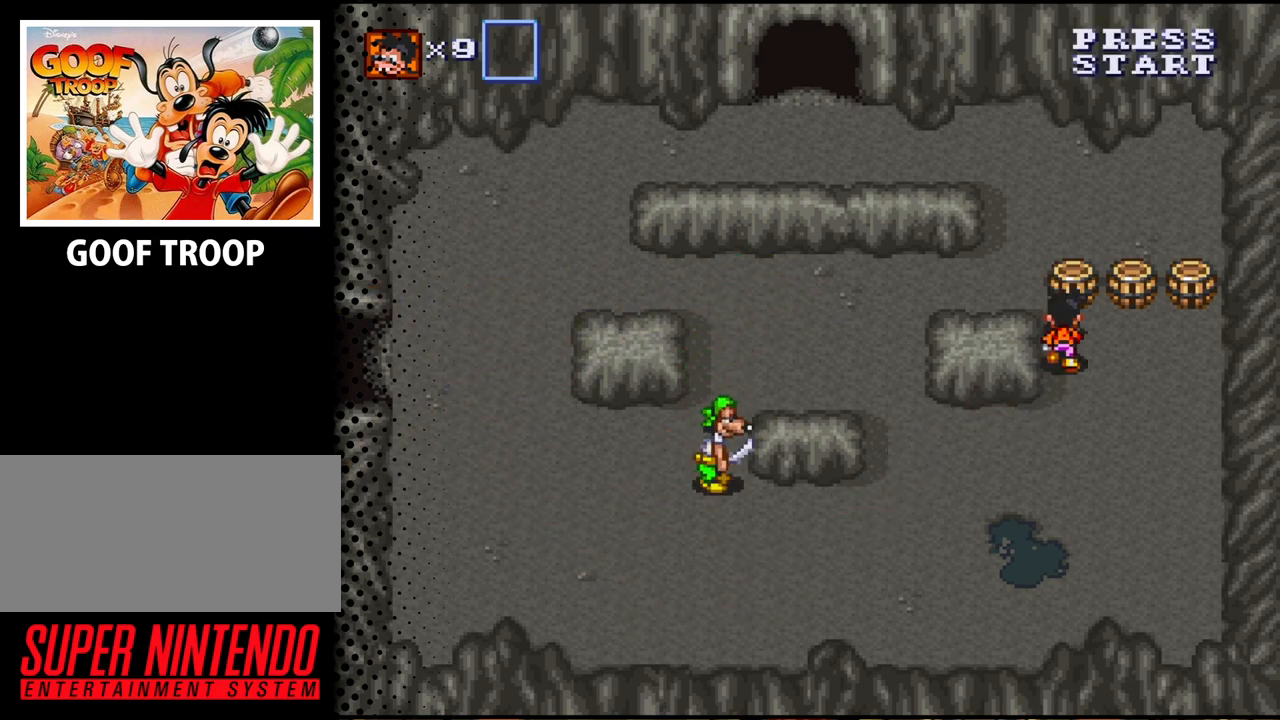
{"buttons": ["DPAD_DOWN", "DPAD_RIGHT"], "events": [[267, "B", "down"], [267, "DPAD_UP", "up"], [367, "B", "up"], [400, "DPAD_DOWN", "down"], [433, "DPAD_RIGHT", "down"]]}
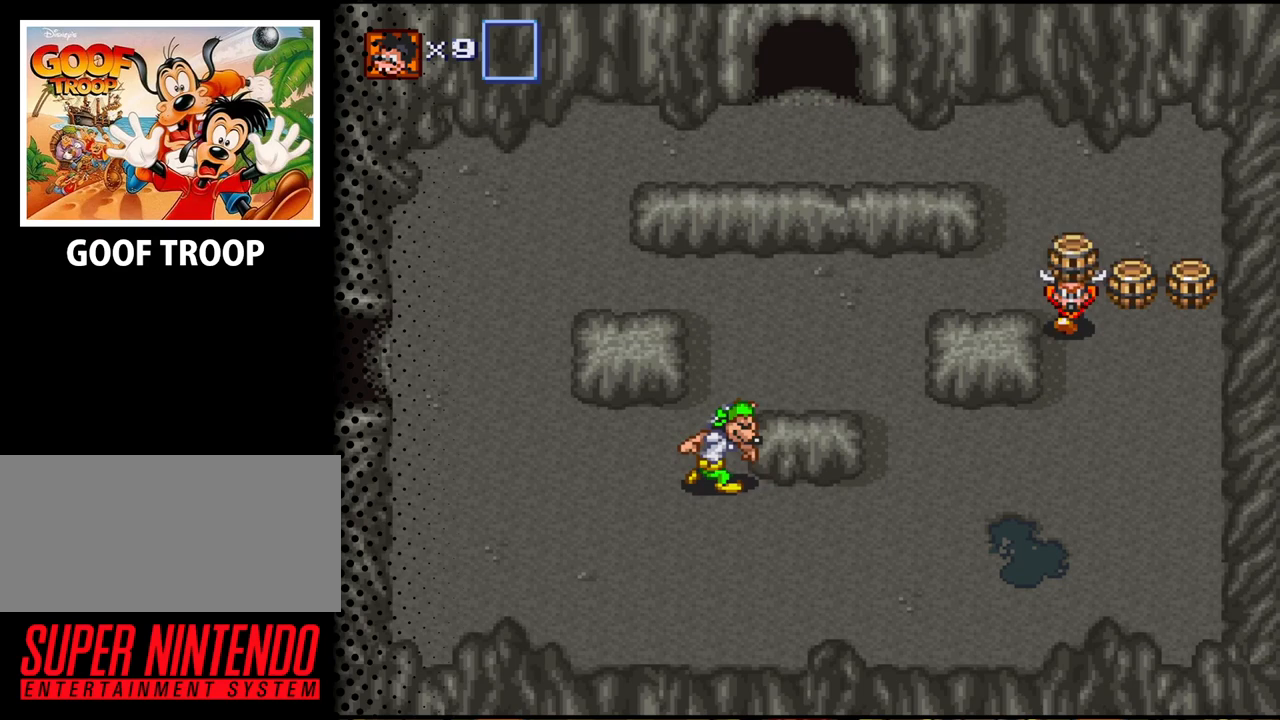
{"buttons": ["DPAD_DOWN", "DPAD_RIGHT"], "events": []}
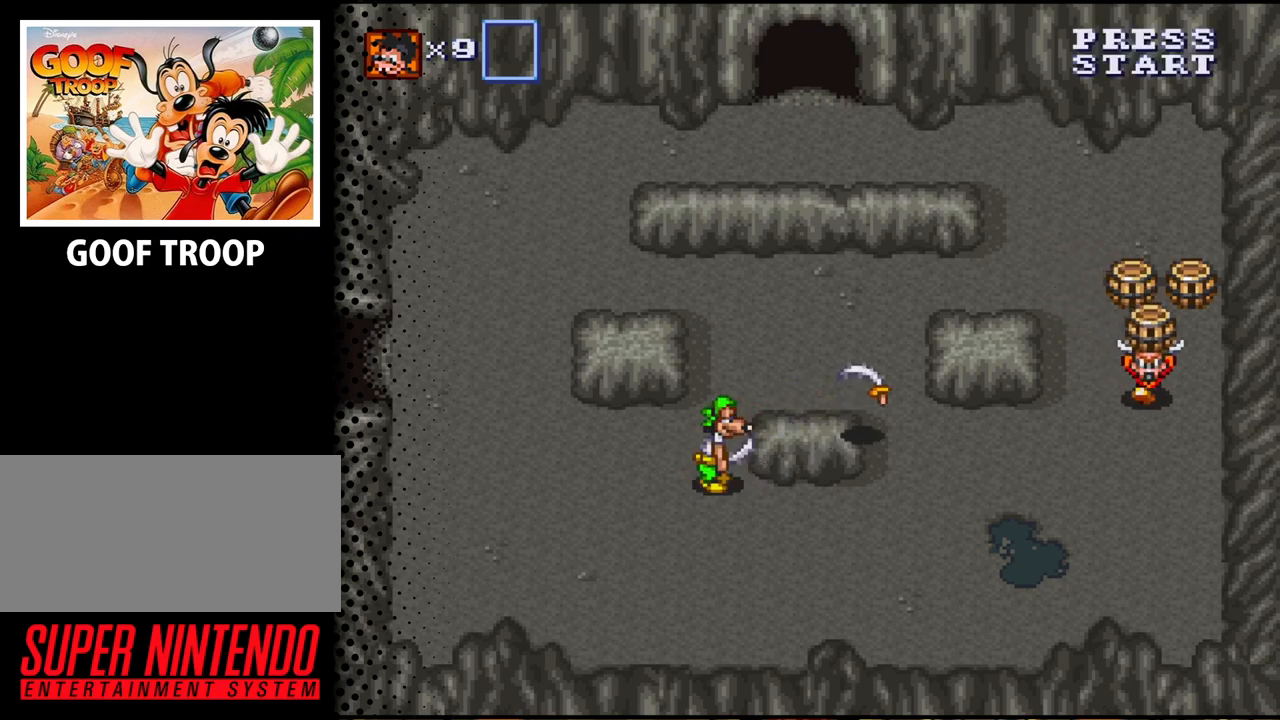
{"buttons": ["DPAD_LEFT"], "events": [[33, "DPAD_RIGHT", "up"], [400, "DPAD_LEFT", "down"], [467, "DPAD_DOWN", "up"]]}
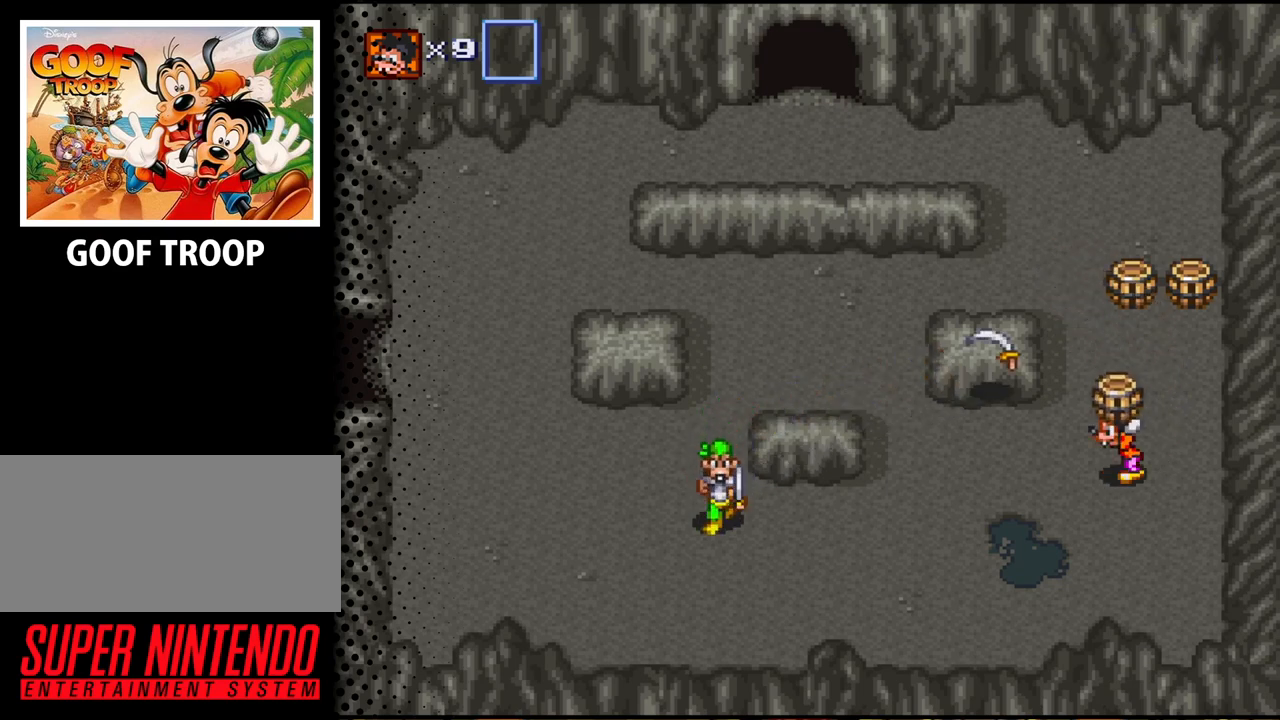
{"buttons": ["DPAD_LEFT"], "events": [[133, "DPAD_DOWN", "down"], [300, "DPAD_LEFT", "up"], [367, "DPAD_LEFT", "down"], [500, "DPAD_DOWN", "up"]]}